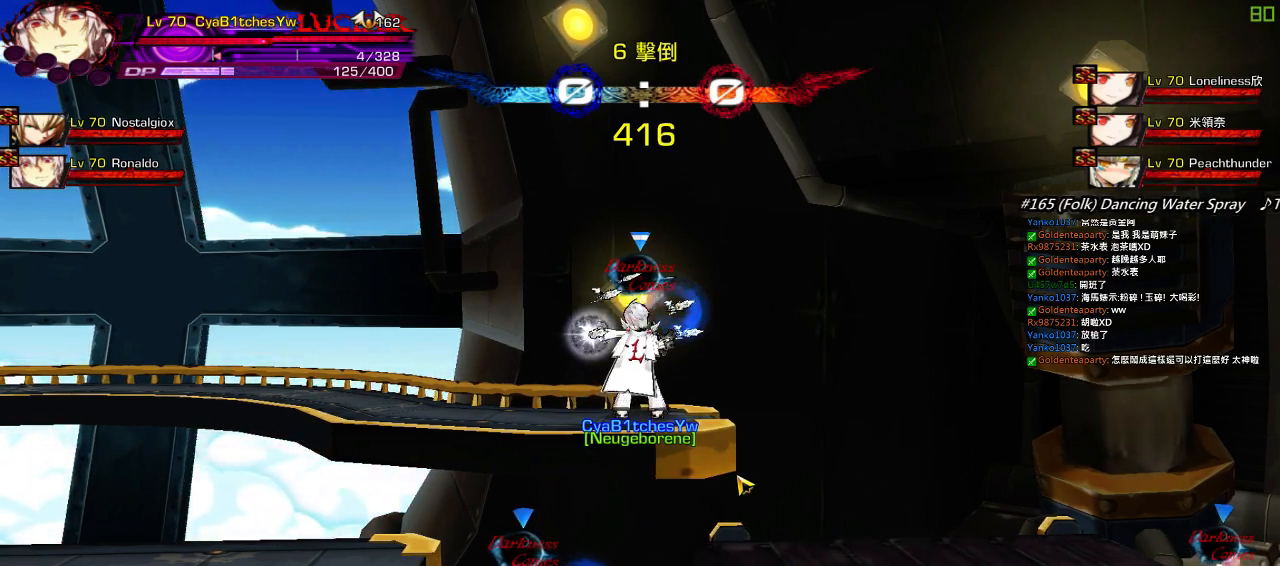
Gameplay with keyboard; each line is a JSON object with the keys held at the frame after it. "events" lists presses ("down") and releases ("up") of "a", "c", "ctrl", "d", "down", "e", "left", "q", "r", "right", "s", "space", "up", "w", "x" and "z" between this image and that frame as [ms after this image, input, new state], when the widget could be followed in between. No other keys are recorded. Mouse input is not recorded.
{"keys": ["left"], "events": [[350, "ctrl", "down"], [417, "left", "down"], [450, "ctrl", "up"]]}
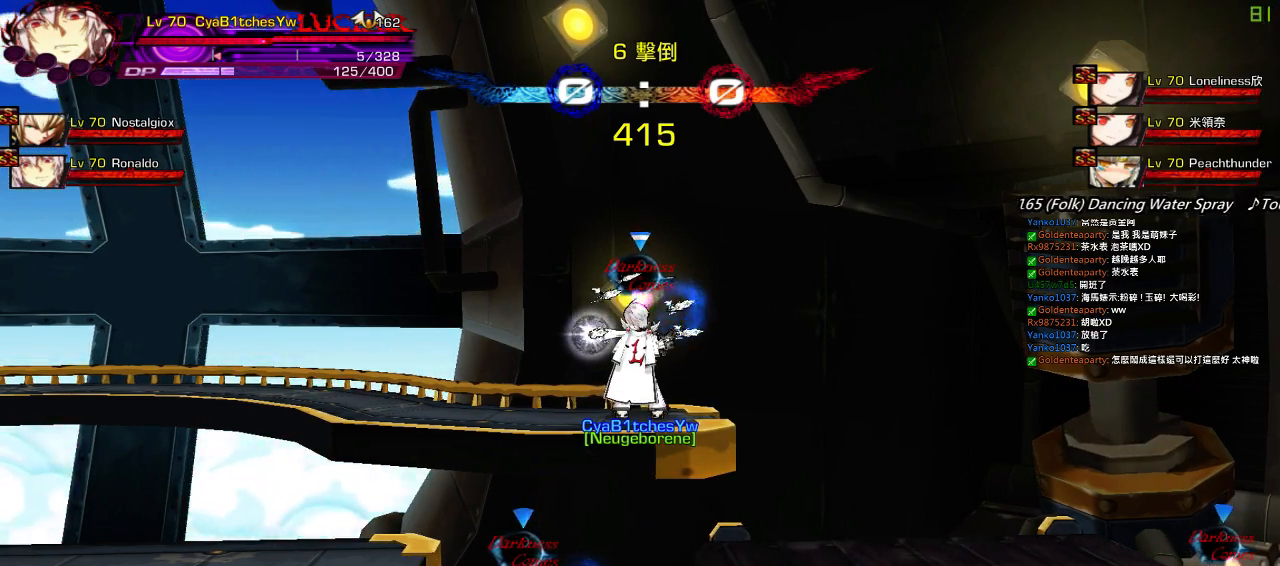
{"keys": ["ctrl", "left", "right"], "events": [[50, "ctrl", "down"], [117, "ctrl", "up"], [183, "ctrl", "down"], [317, "ctrl", "up"], [383, "ctrl", "down"], [417, "left", "up"], [417, "right", "down"], [483, "left", "down"]]}
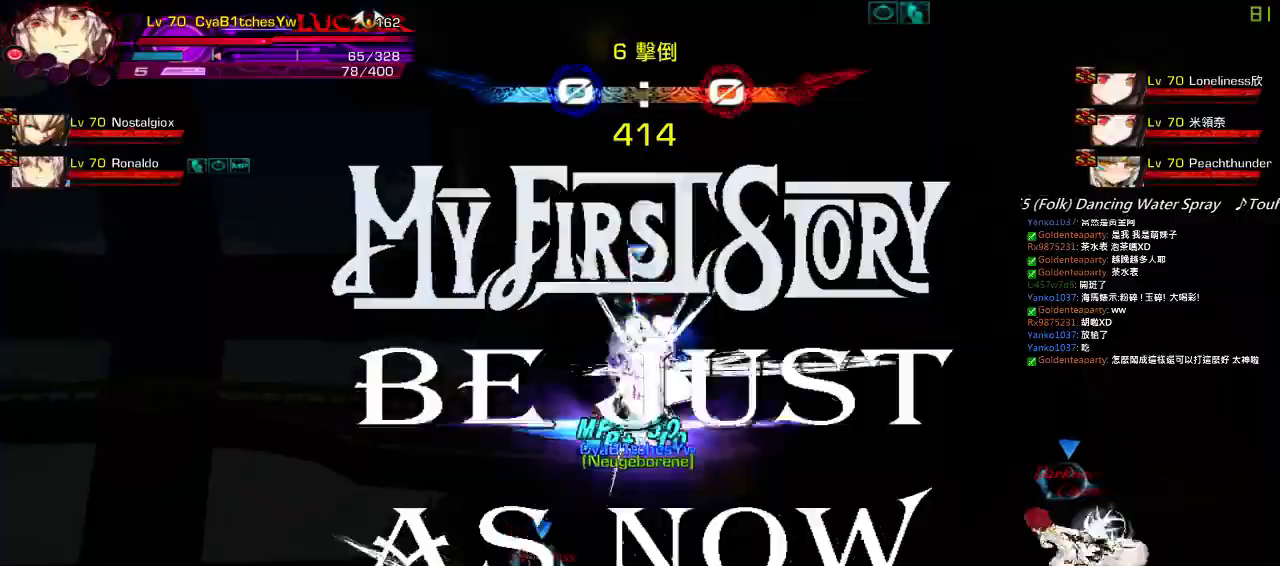
{"keys": ["a", "left"], "events": [[17, "ctrl", "up"], [17, "right", "up"], [117, "a", "down"], [183, "a", "up"], [283, "a", "down"], [350, "a", "up"], [417, "a", "down"]]}
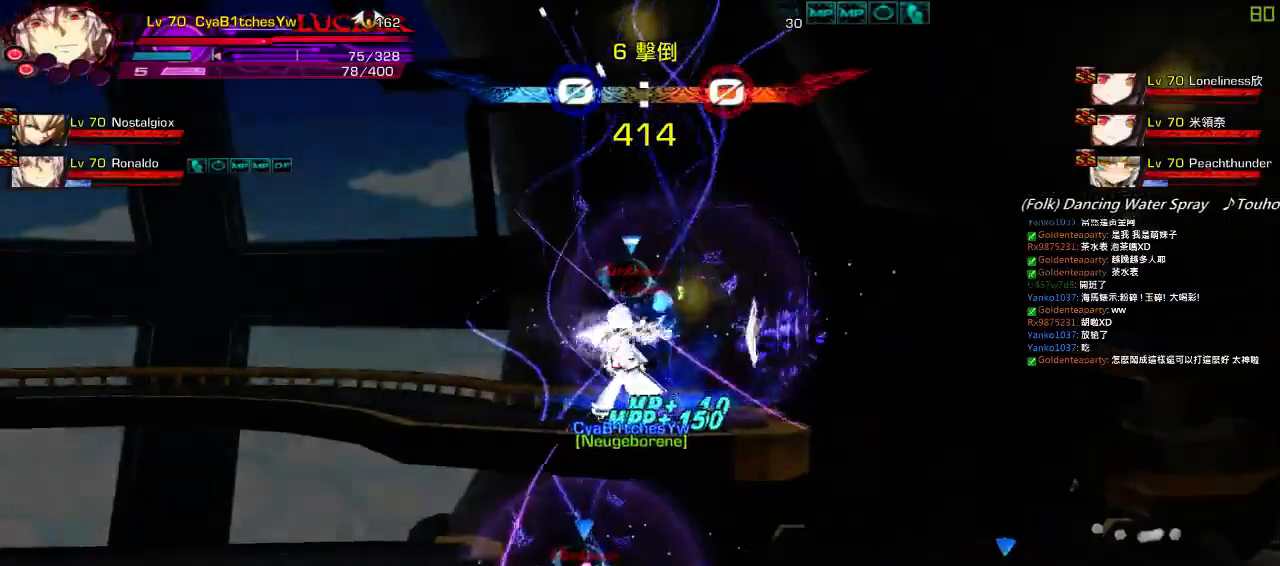
{"keys": ["left", "up"], "events": [[17, "a", "up"], [17, "left", "up"], [317, "right", "down"], [417, "up", "down"], [450, "left", "down"], [450, "right", "up"]]}
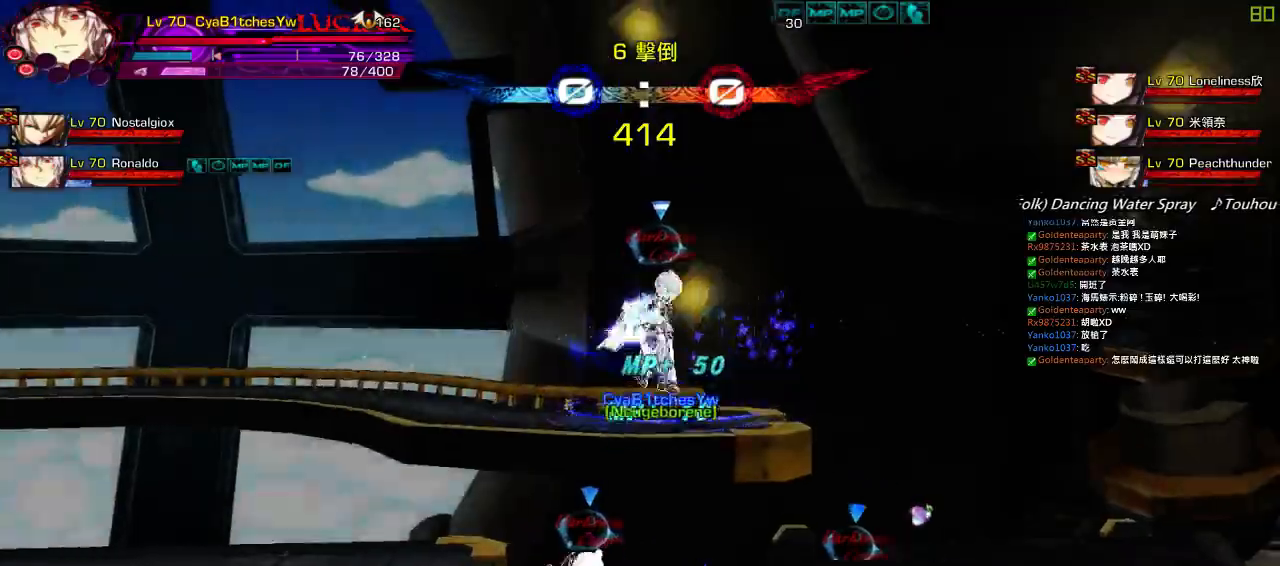
{"keys": ["left"], "events": [[17, "up", "up"], [50, "left", "up"], [83, "left", "down"], [183, "up", "down"], [383, "up", "up"]]}
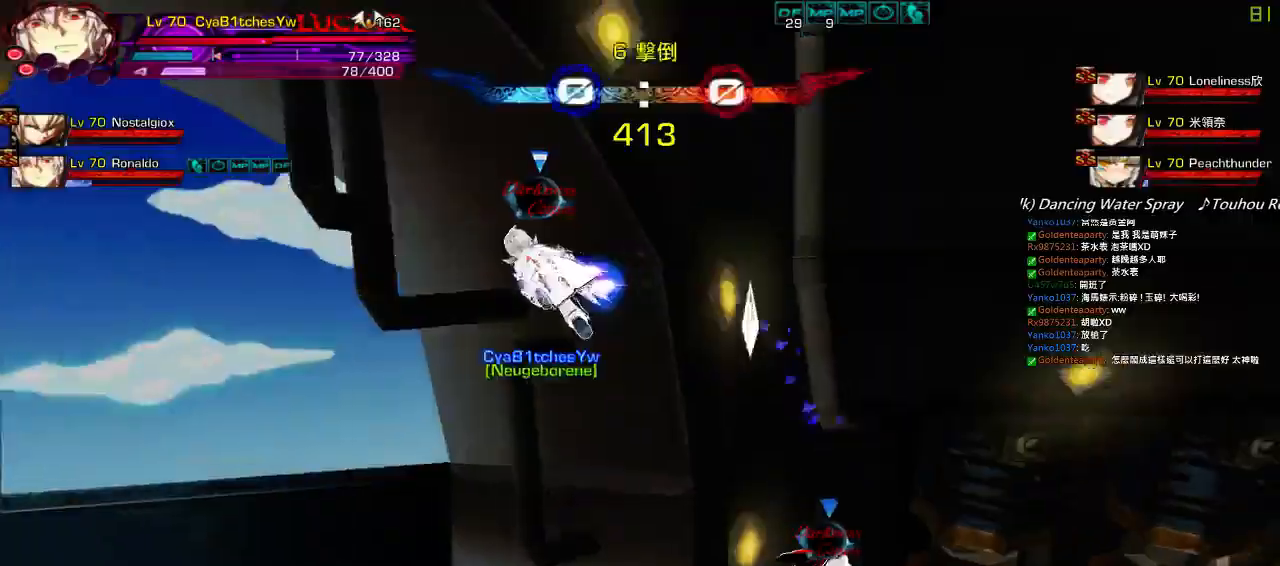
{"keys": [], "events": [[333, "up", "down"], [350, "right", "down"], [417, "left", "up"], [450, "right", "up"], [450, "up", "up"]]}
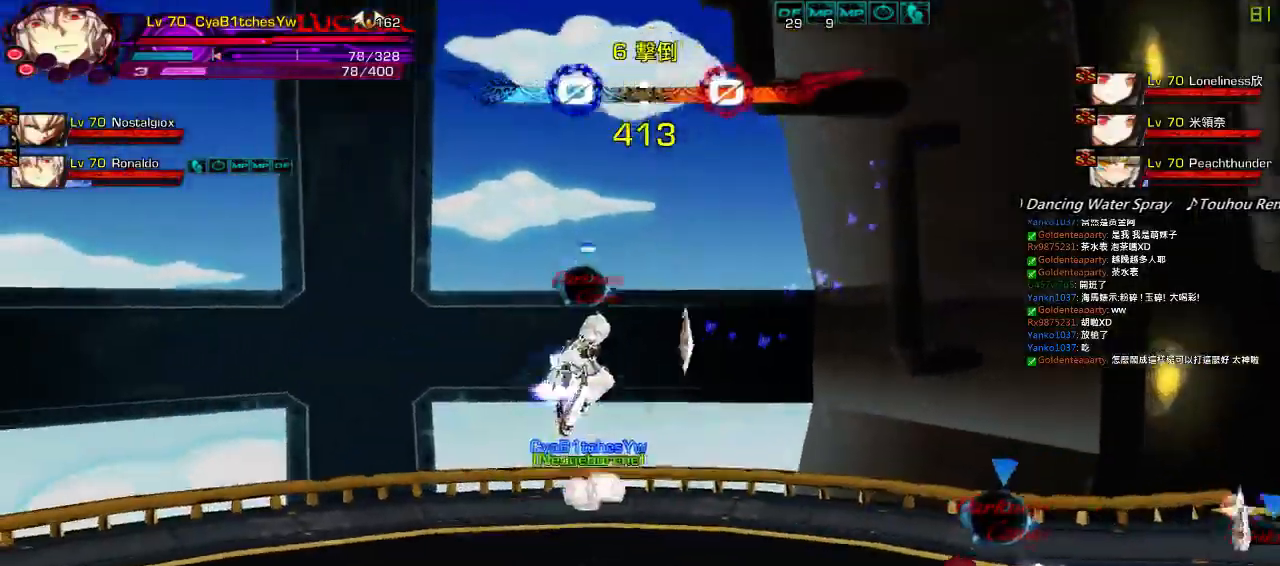
{"keys": ["down"], "events": [[17, "right", "down"], [283, "up", "down"], [350, "right", "up"], [383, "up", "up"], [483, "down", "down"]]}
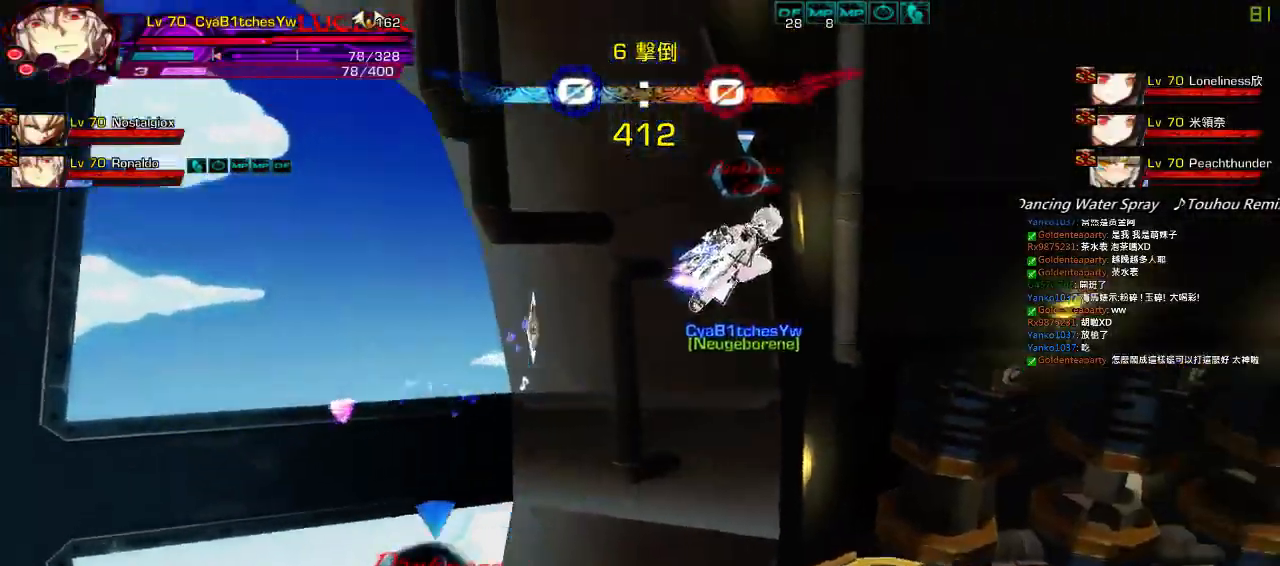
{"keys": ["right", "up"], "events": [[17, "left", "down"], [50, "z", "down"], [83, "down", "up"], [150, "left", "up"], [150, "z", "up"], [250, "up", "down"], [283, "right", "down"], [333, "right", "up"], [333, "up", "up"], [400, "right", "down"], [483, "up", "down"]]}
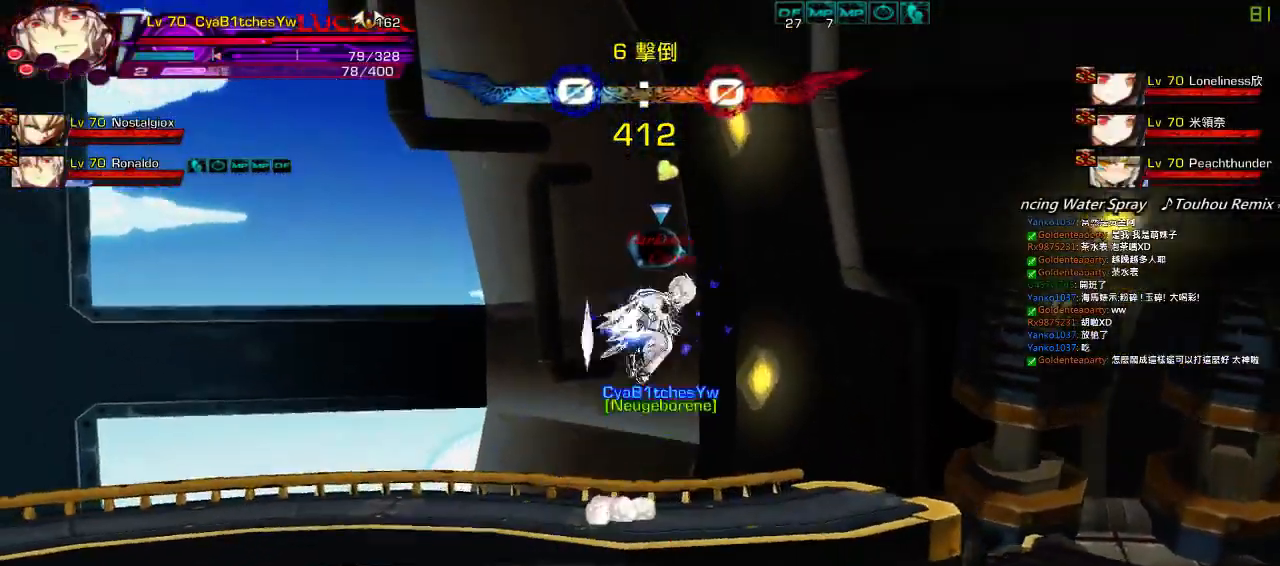
{"keys": ["q", "right"], "events": [[83, "right", "up"], [83, "up", "up"], [133, "down", "down"], [200, "left", "down"], [283, "down", "up"], [300, "left", "up"], [433, "right", "down"], [500, "q", "down"]]}
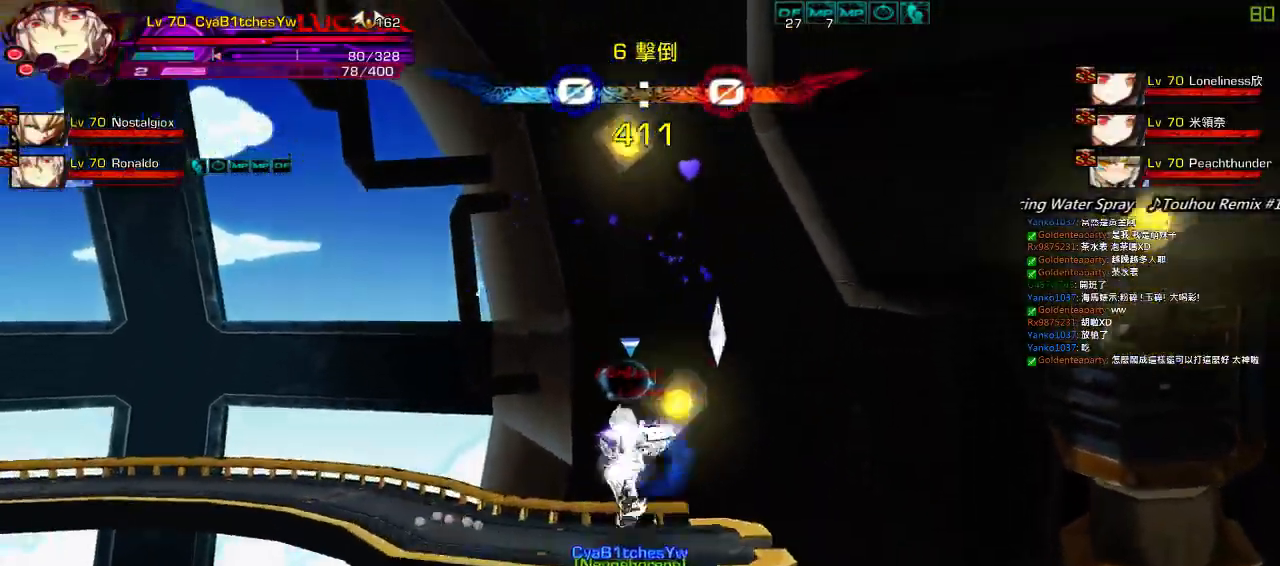
{"keys": ["down", "left", "right"], "events": [[33, "right", "up"], [83, "right", "down"], [117, "q", "up"], [150, "down", "down"], [217, "left", "down"], [217, "right", "up"], [250, "down", "up"], [283, "left", "up"], [317, "left", "down"], [417, "down", "down"], [483, "right", "down"]]}
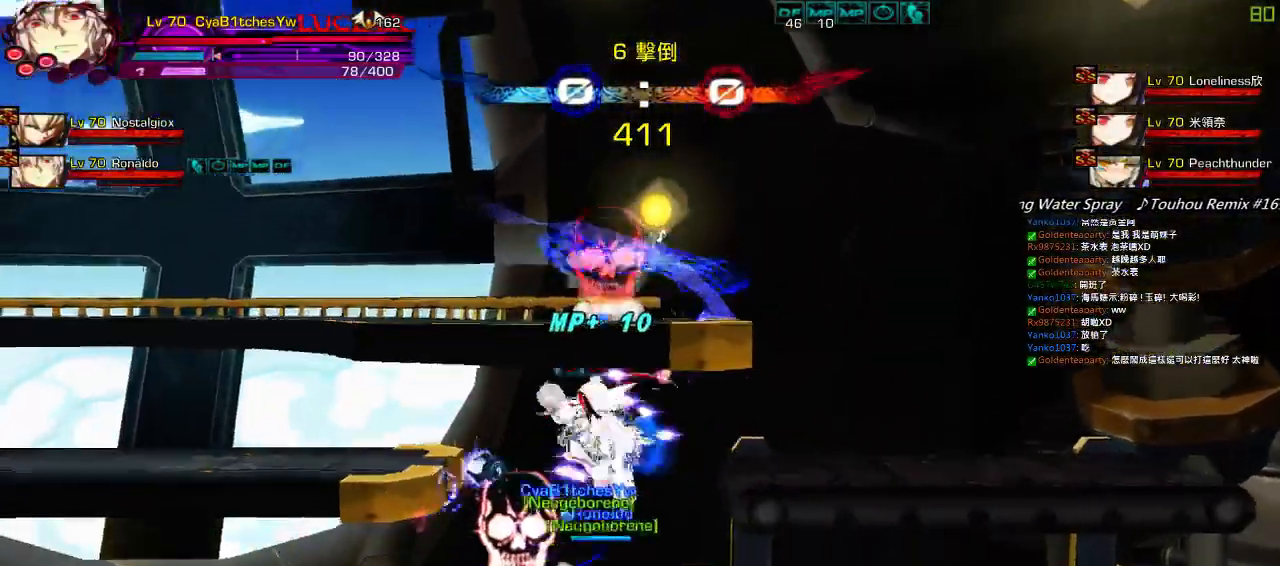
{"keys": ["left", "up"], "events": [[17, "left", "up"], [67, "down", "up"], [167, "down", "down"], [267, "left", "down"], [300, "down", "up"], [300, "right", "up"], [367, "left", "up"], [400, "left", "down"], [467, "up", "down"]]}
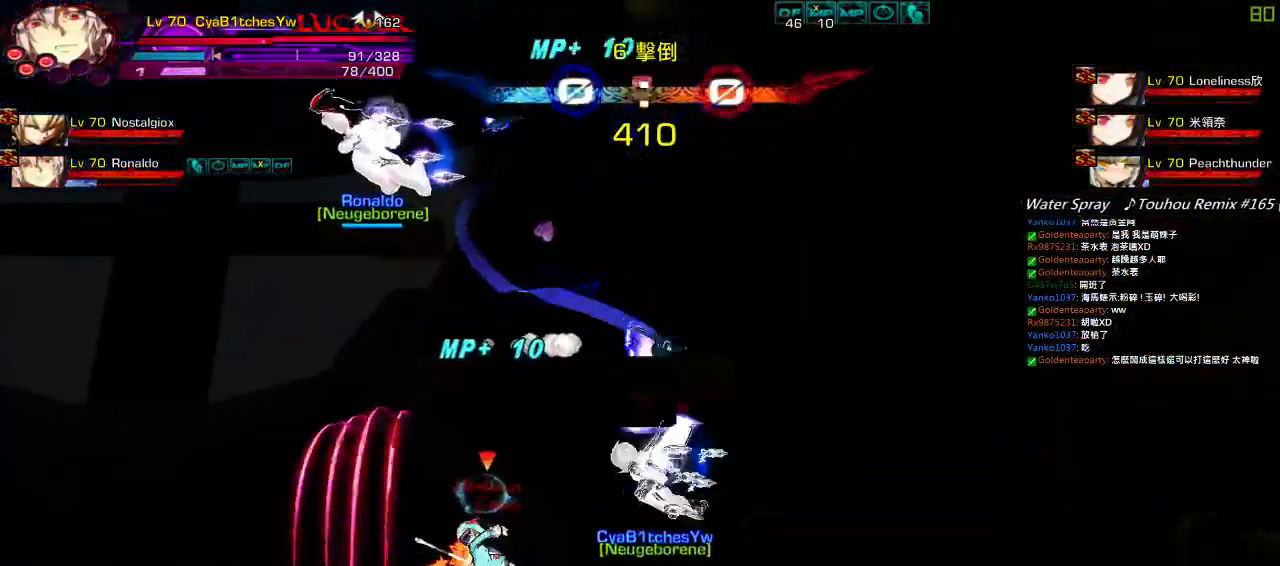
{"keys": ["left"], "events": [[67, "right", "down"], [133, "left", "up"], [200, "up", "up"], [233, "down", "down"], [300, "left", "down"], [300, "right", "up"], [300, "z", "down"], [367, "down", "up"], [400, "z", "up"]]}
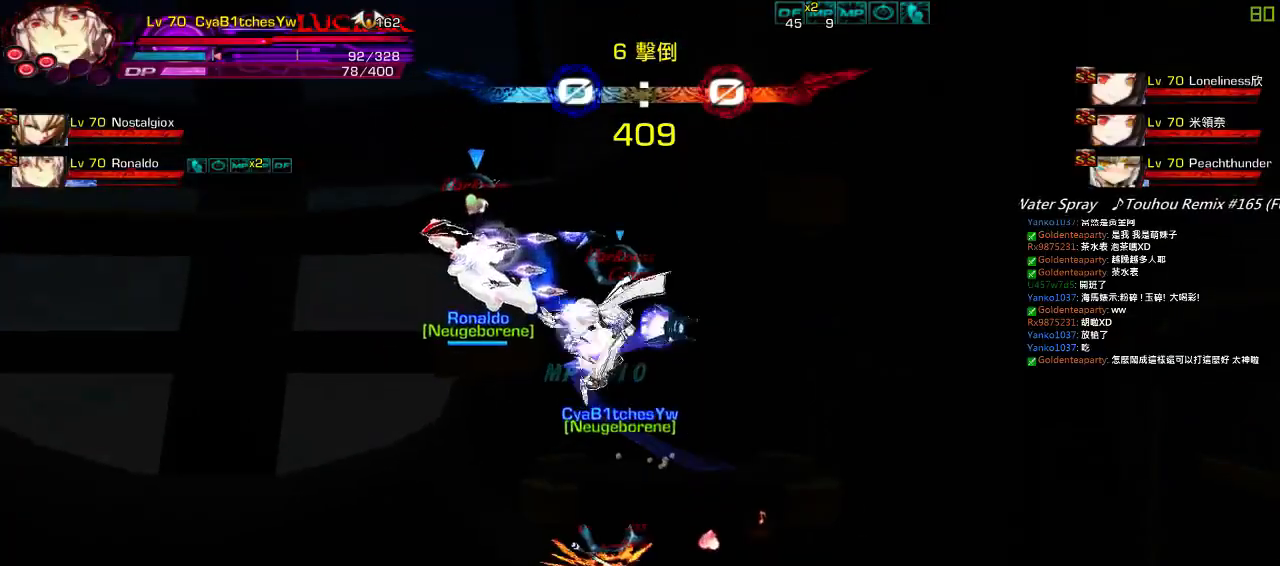
{"keys": ["down", "left"], "events": [[33, "up", "down"], [67, "left", "up"], [67, "right", "down"], [133, "up", "up"], [167, "right", "up"], [233, "right", "down"], [300, "up", "down"], [367, "right", "up"], [367, "up", "up"], [467, "down", "down"], [500, "left", "down"]]}
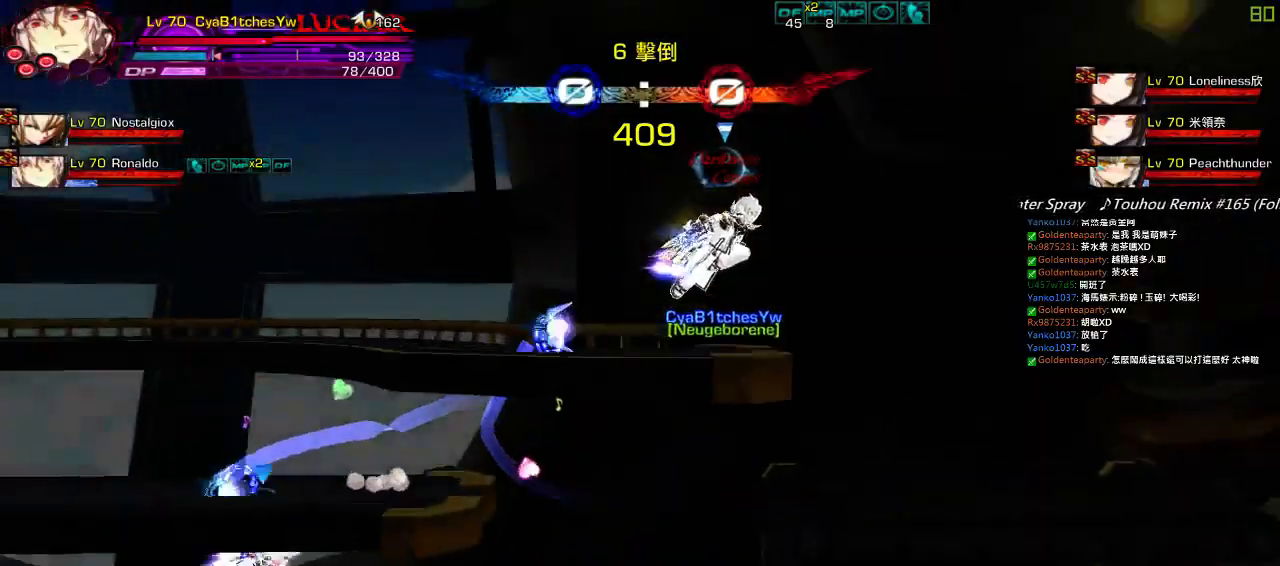
{"keys": ["right", "up"], "events": [[67, "down", "up"], [67, "z", "down"], [100, "left", "up"], [200, "z", "up"], [233, "up", "down"], [267, "right", "down"], [367, "right", "up"], [367, "up", "up"], [400, "right", "down"], [483, "up", "down"]]}
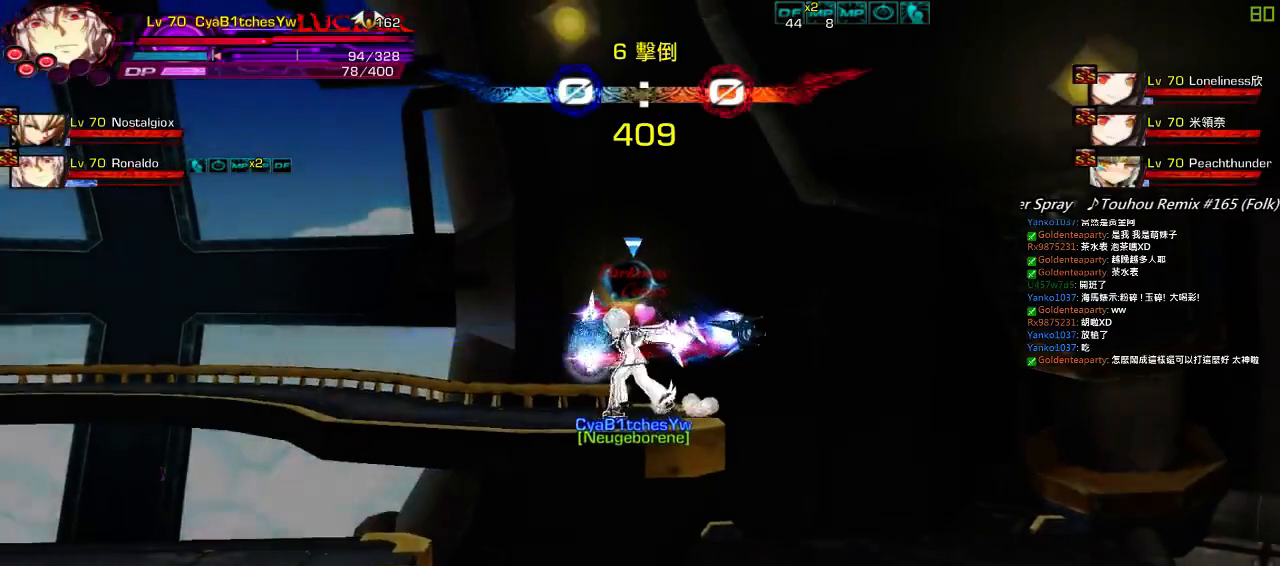
{"keys": ["right"], "events": [[183, "left", "down"], [183, "right", "up"], [183, "up", "up"], [283, "left", "up"], [450, "right", "down"]]}
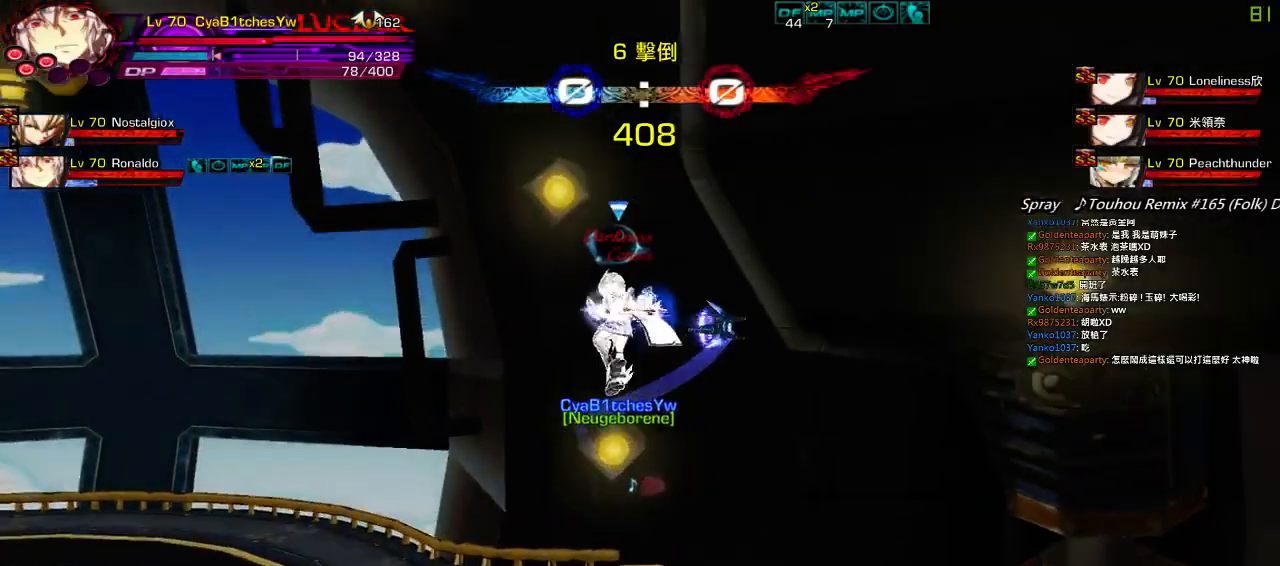
{"keys": ["left"], "events": [[50, "right", "up"], [117, "right", "down"], [183, "down", "down"], [383, "down", "up"], [383, "right", "up"], [417, "left", "down"]]}
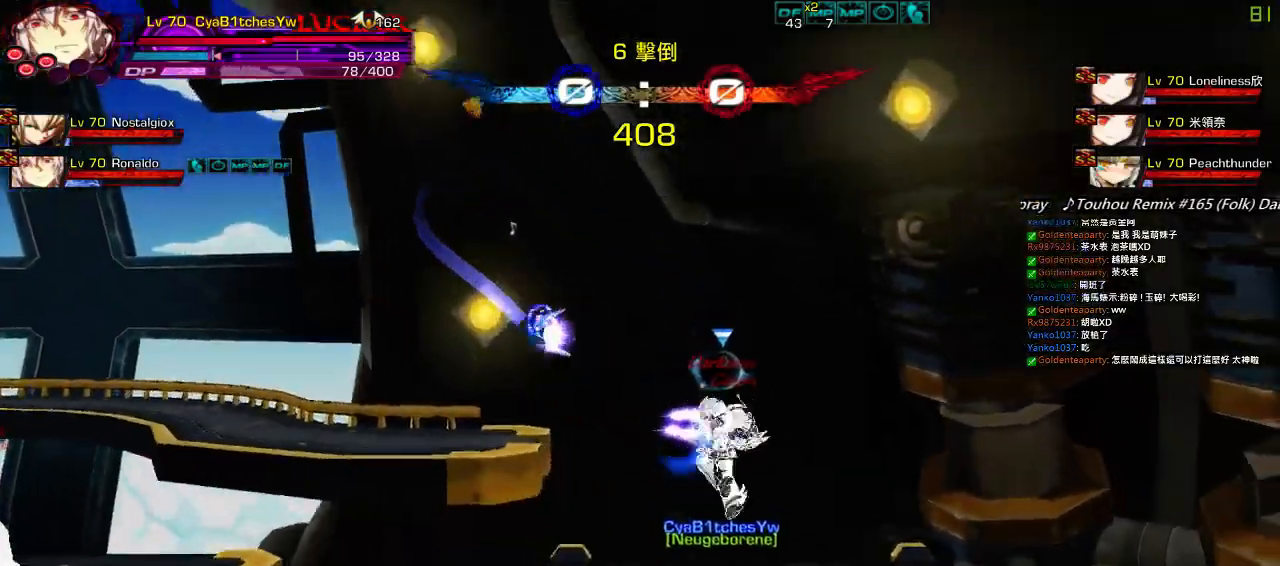
{"keys": ["down", "right"], "events": [[17, "left", "up"], [50, "left", "down"], [117, "a", "down"], [150, "down", "down"], [183, "right", "down"], [217, "a", "up"], [217, "left", "up"], [283, "down", "up"], [283, "right", "up"], [350, "right", "down"], [417, "down", "down"]]}
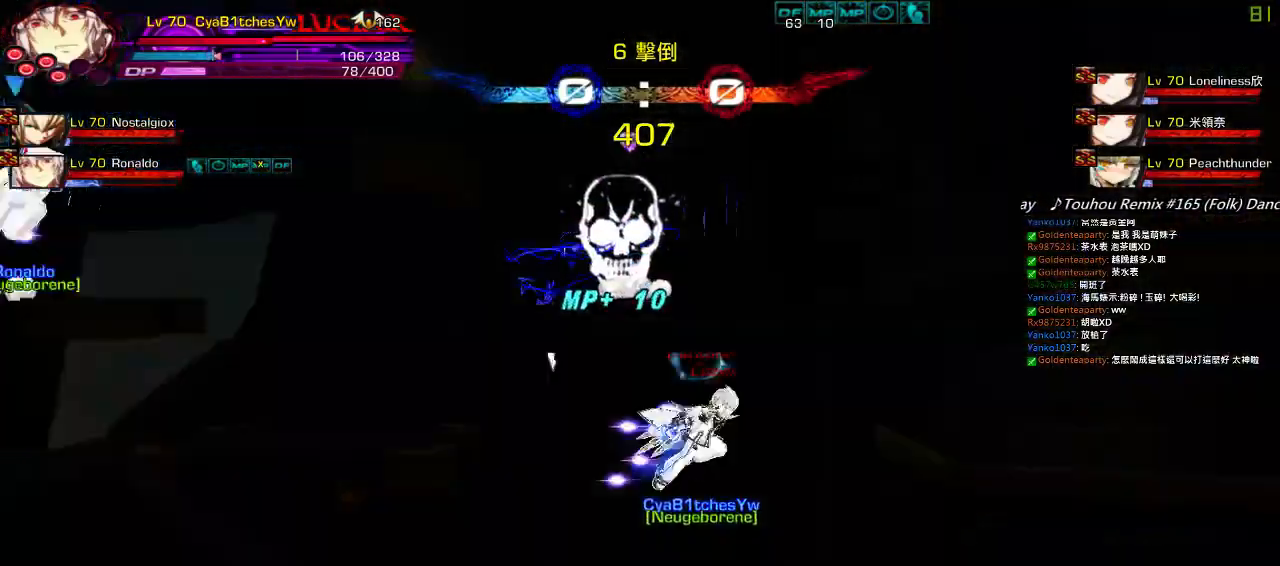
{"keys": ["left"], "events": [[17, "down", "up"], [117, "up", "down"], [150, "left", "down"], [150, "right", "up"], [183, "up", "up"], [217, "left", "up"], [283, "left", "down"]]}
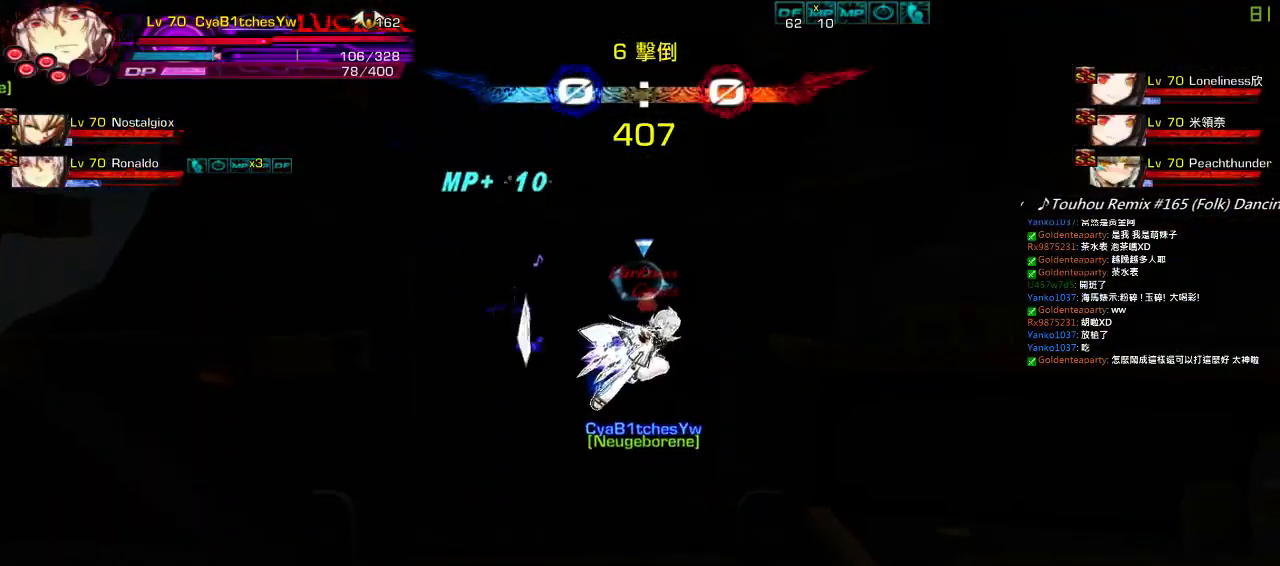
{"keys": ["left"], "events": [[67, "left", "up"], [300, "up", "down"], [333, "left", "down"], [400, "left", "up"], [400, "up", "up"], [467, "left", "down"]]}
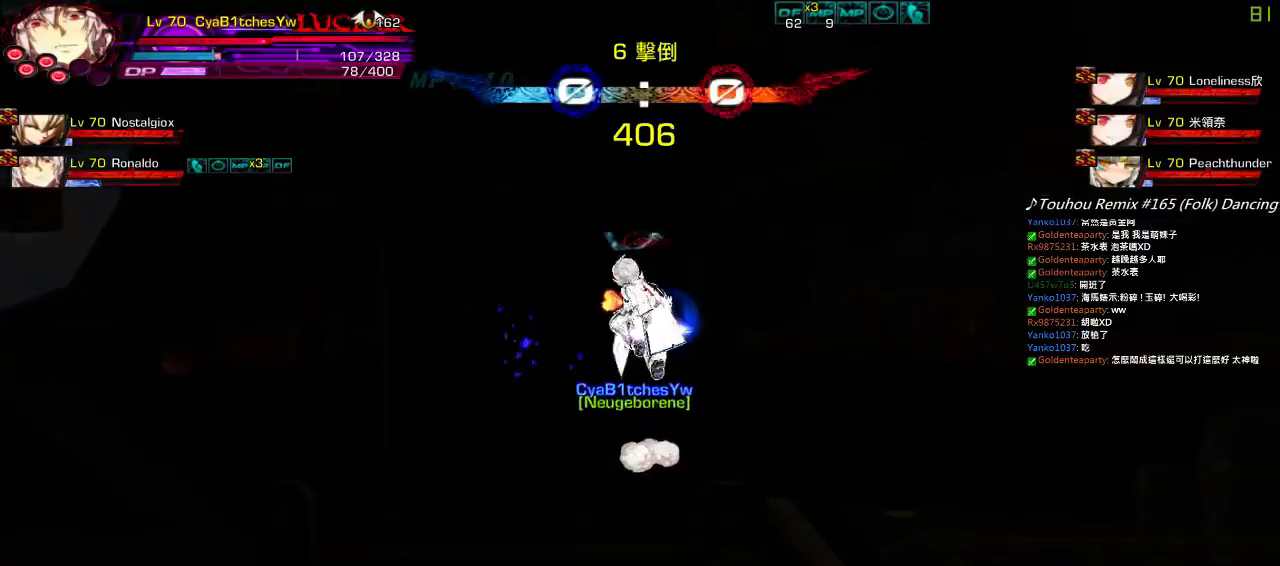
{"keys": ["right"], "events": [[467, "left", "up"], [500, "right", "down"]]}
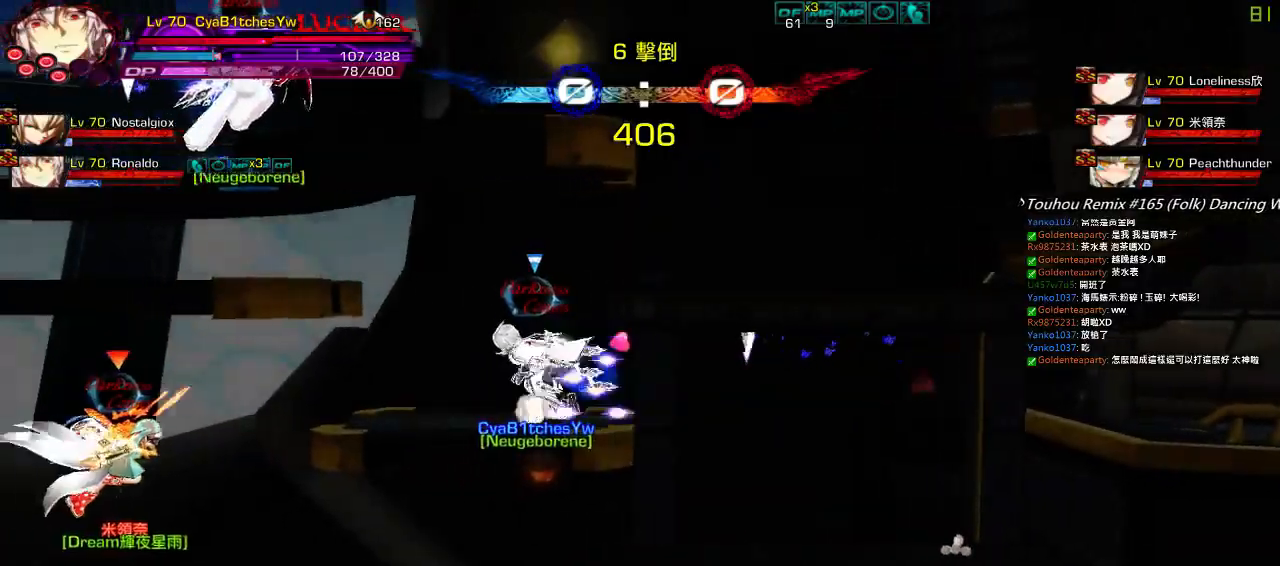
{"keys": ["z"], "events": [[67, "right", "up"], [133, "right", "down"], [167, "down", "down"], [233, "left", "down"], [267, "right", "up"], [300, "down", "up"], [300, "z", "down"], [400, "left", "up"], [433, "z", "up"], [500, "z", "down"]]}
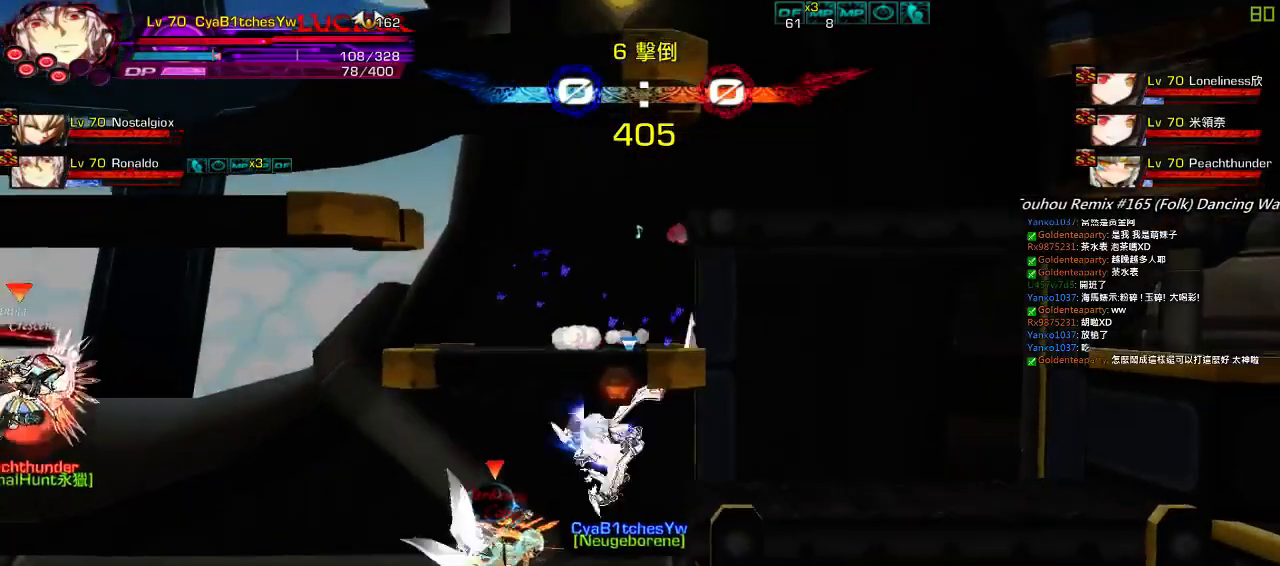
{"keys": [], "events": [[67, "z", "up"], [167, "z", "down"], [233, "z", "up"], [300, "z", "down"], [367, "z", "up"]]}
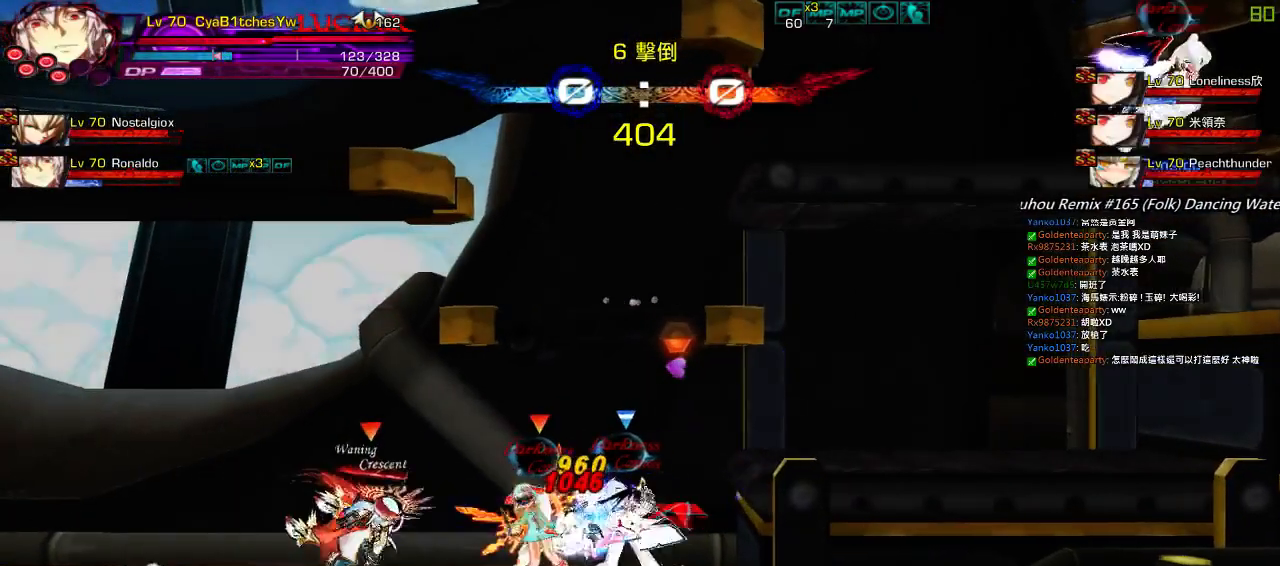
{"keys": ["left"], "events": [[33, "z", "down"], [100, "z", "up"], [267, "right", "down"], [333, "right", "up"], [400, "right", "down"], [467, "left", "down"], [500, "right", "up"]]}
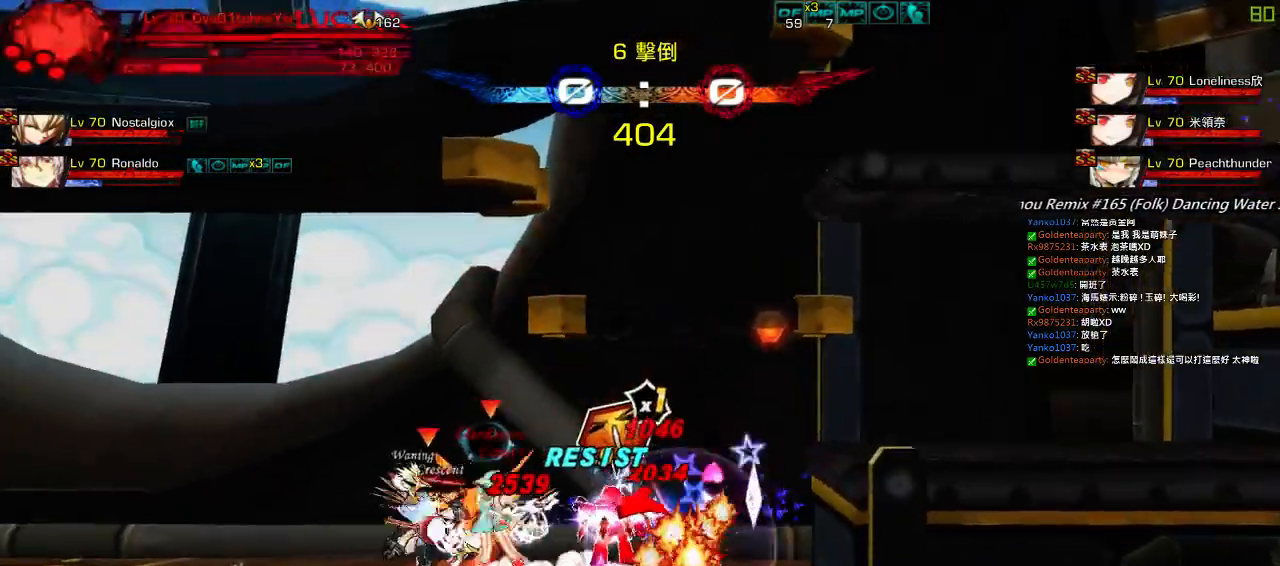
{"keys": ["left"], "events": [[67, "z", "down"], [200, "z", "up"], [383, "s", "down"], [483, "s", "up"]]}
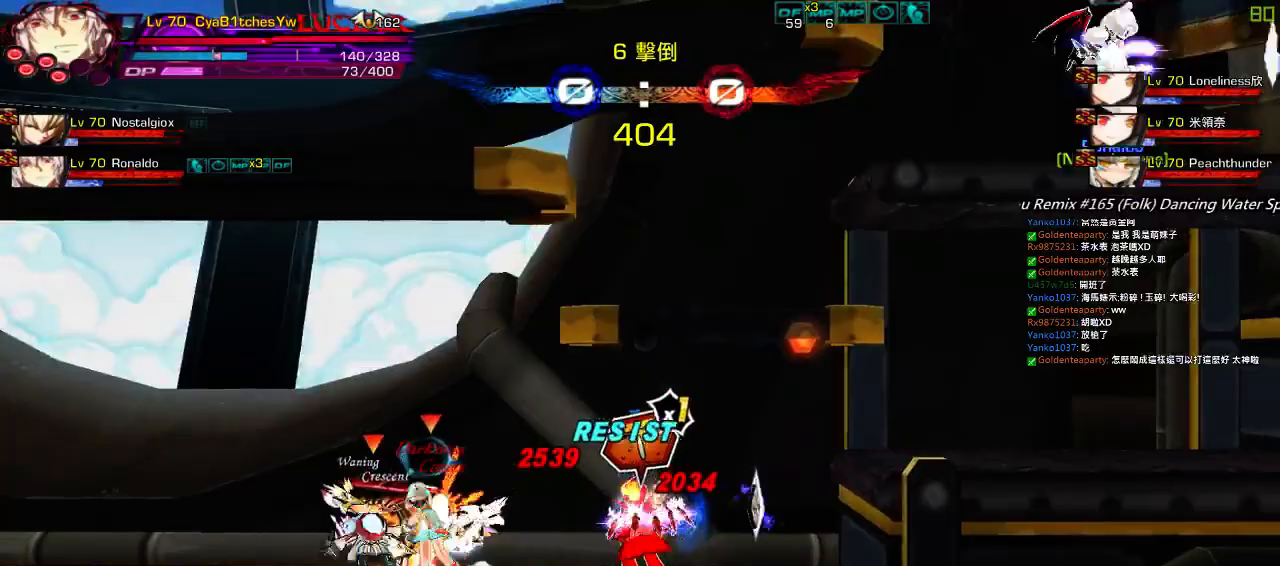
{"keys": [], "events": [[50, "s", "down"], [117, "s", "up"], [183, "s", "down"], [217, "left", "up"], [283, "s", "up"]]}
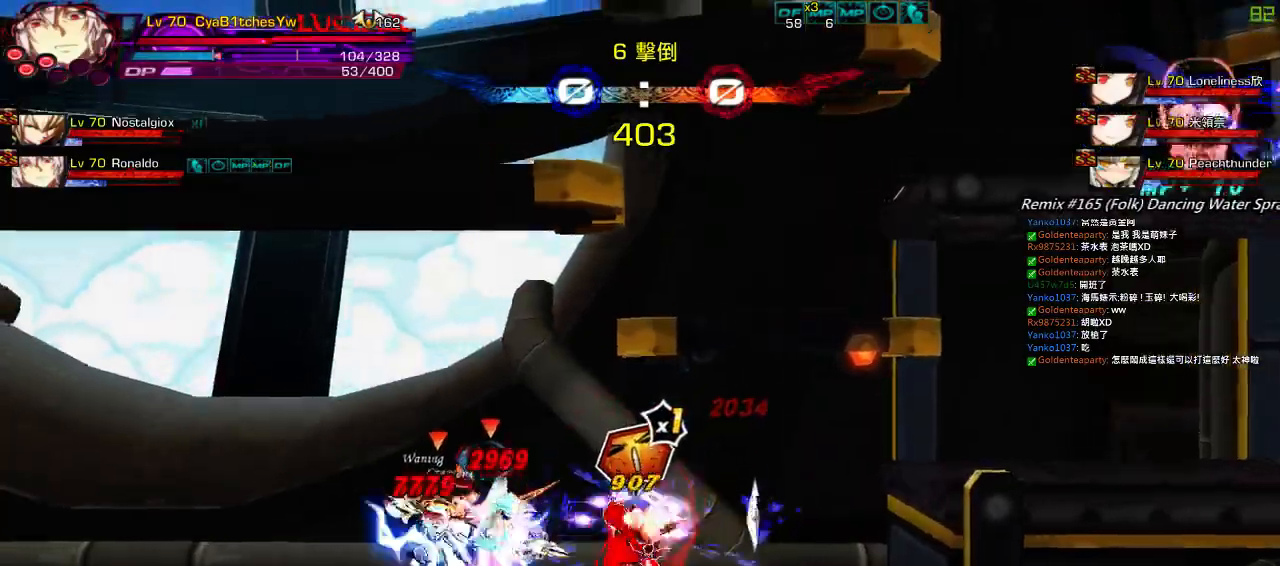
{"keys": ["left"], "events": [[17, "right", "down"], [83, "left", "down"], [117, "right", "up"], [250, "ctrl", "down"], [350, "z", "down"], [417, "ctrl", "up"], [450, "z", "up"]]}
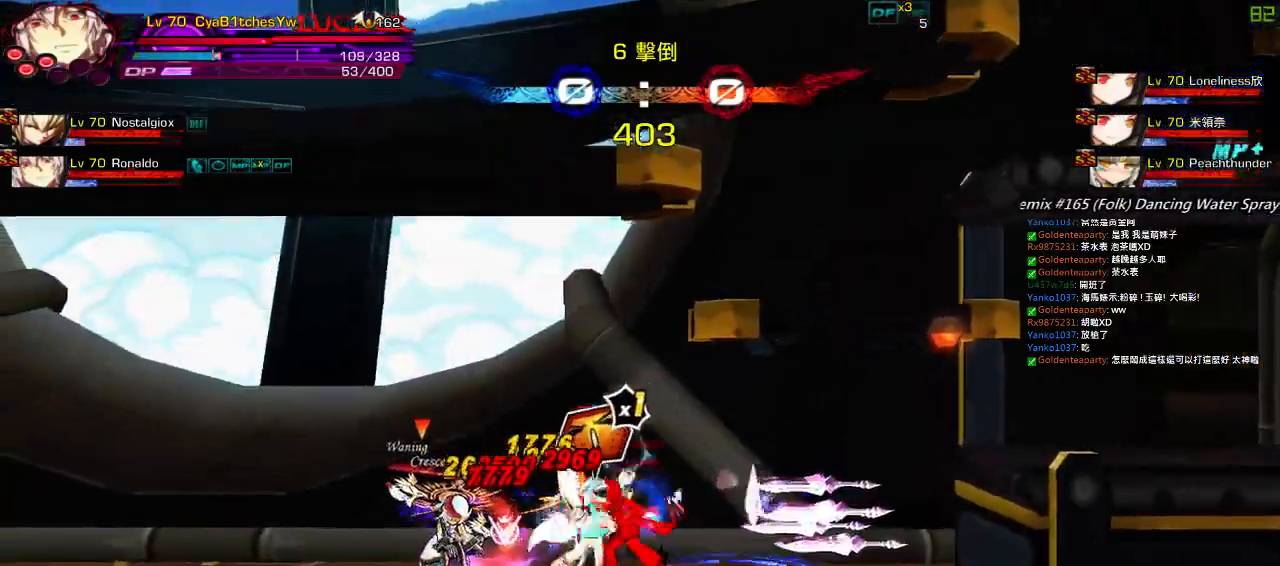
{"keys": [], "events": [[17, "z", "down"], [117, "left", "up"], [150, "z", "up"], [417, "left", "down"], [483, "left", "up"]]}
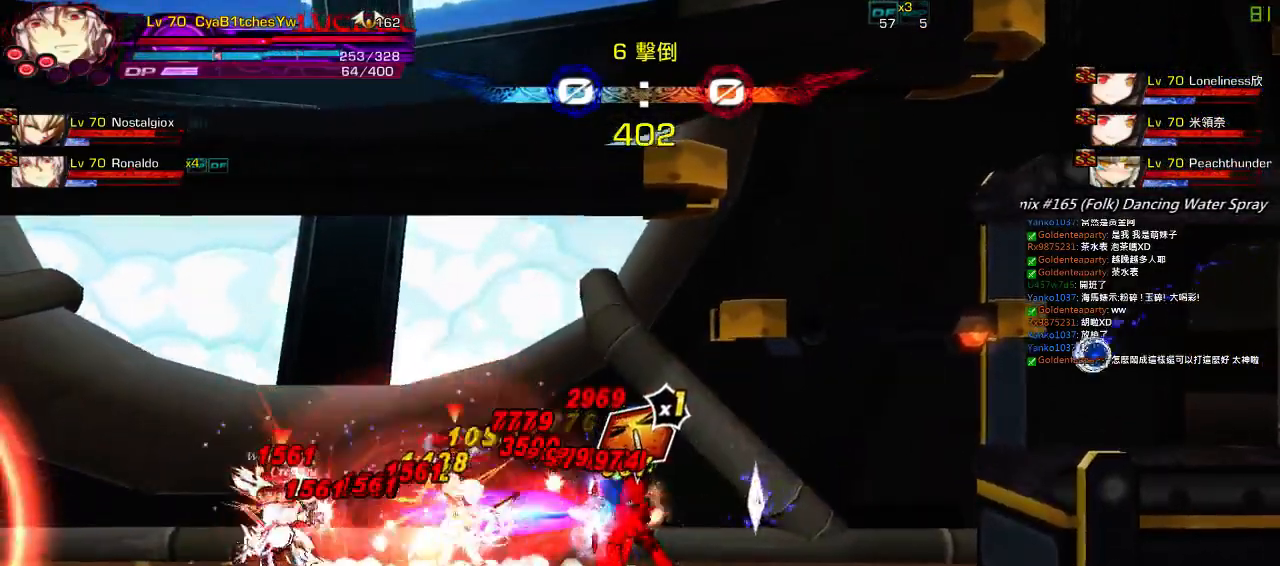
{"keys": [], "events": [[33, "left", "down"], [50, "up", "down"], [67, "x", "down"], [150, "left", "up"], [183, "up", "up"], [250, "x", "up"]]}
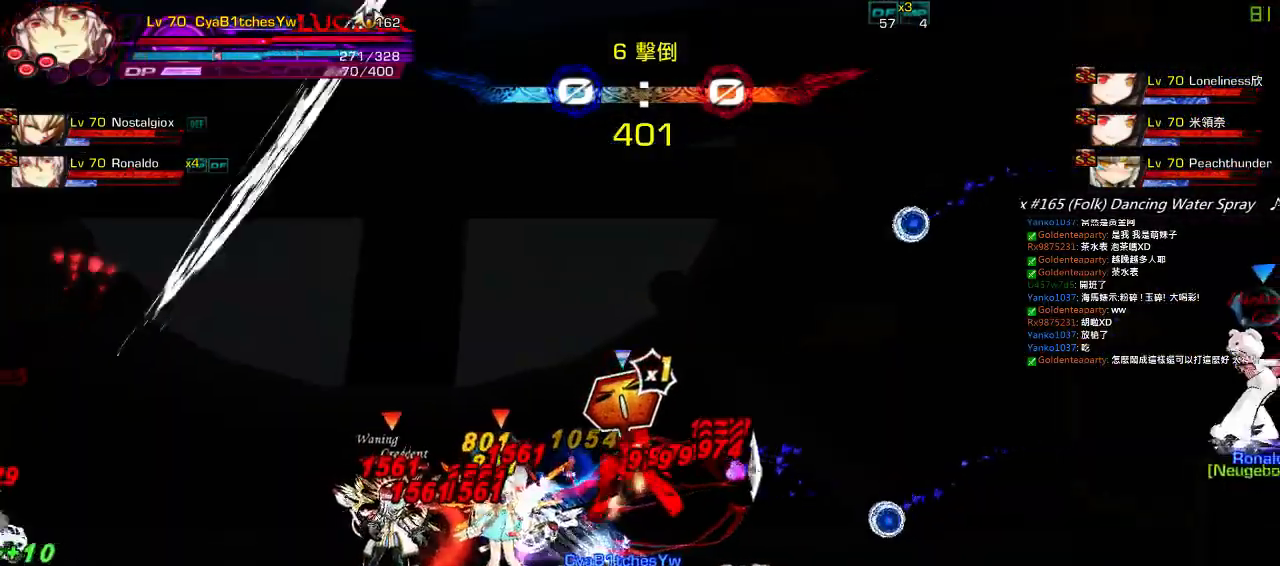
{"keys": [], "events": [[50, "left", "down"], [133, "left", "up"], [167, "left", "down"], [233, "up", "down"], [233, "x", "down"], [367, "left", "up"], [367, "up", "up"], [433, "x", "up"]]}
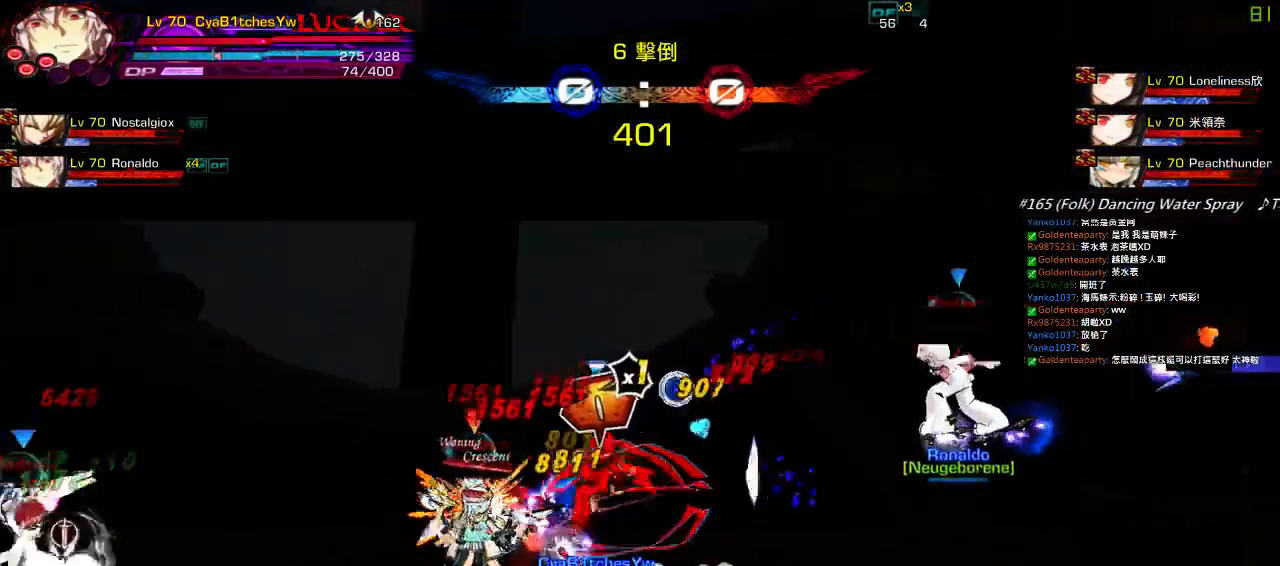
{"keys": ["left", "up", "x"], "events": [[300, "left", "down"], [433, "up", "down"], [467, "x", "down"]]}
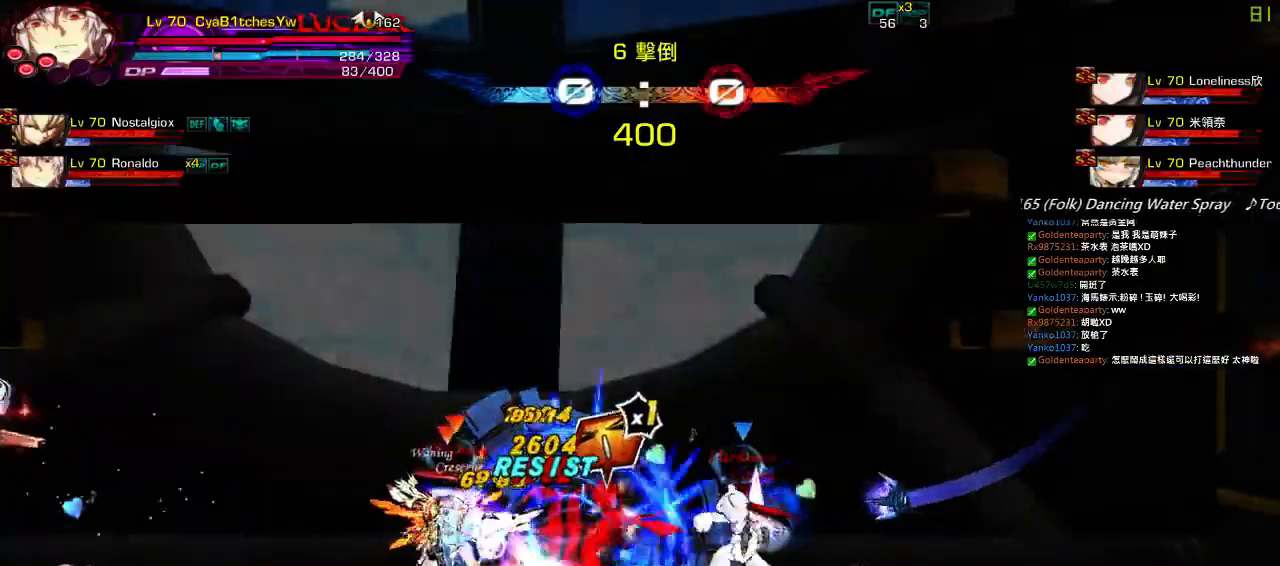
{"keys": ["left"], "events": [[33, "left", "up"], [67, "up", "up"], [133, "x", "up"], [433, "left", "down"]]}